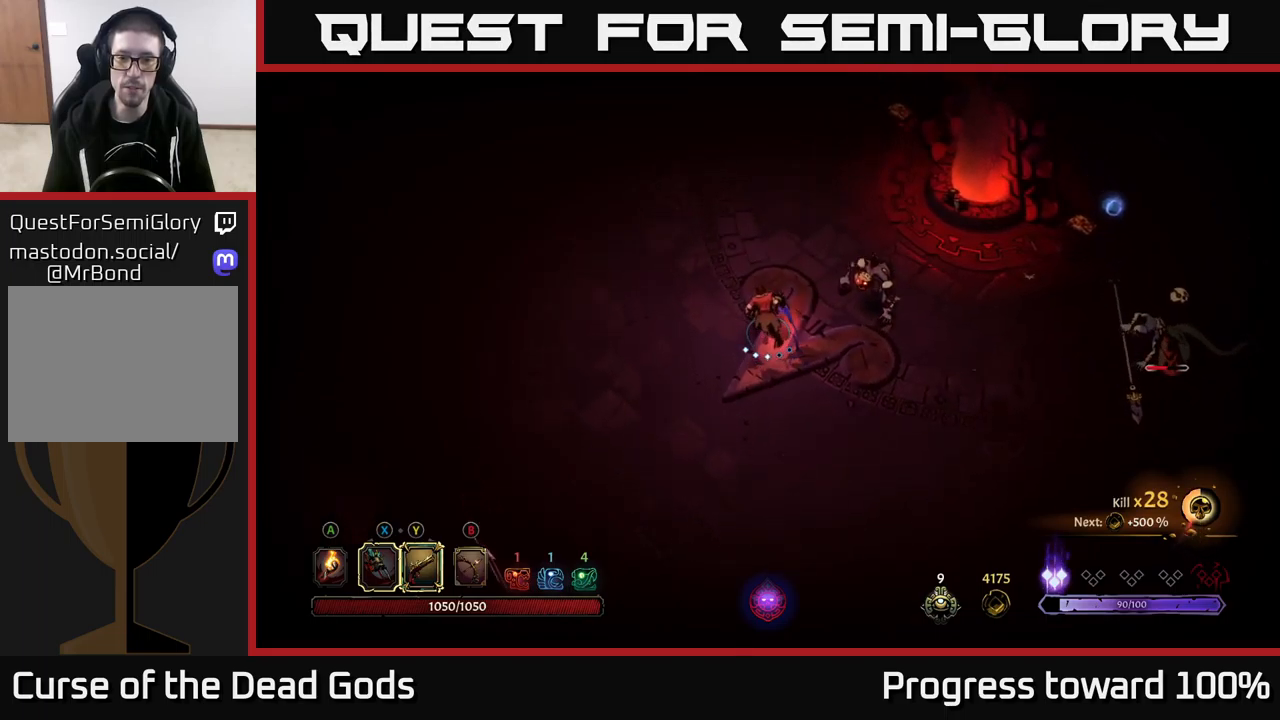
Gameplay with a controller (Xbox layout); each line is a JSON object with the inputs held at the frame after it. "events" lists button and stick changes between this image and that frame as [ms after this image, input, new state], when the widget could be followed in between.
{"buttons": [], "left_stick": "right", "right_stick": "center", "events": [[217, "left_stick", "up-right"], [350, "left_stick", "right"]]}
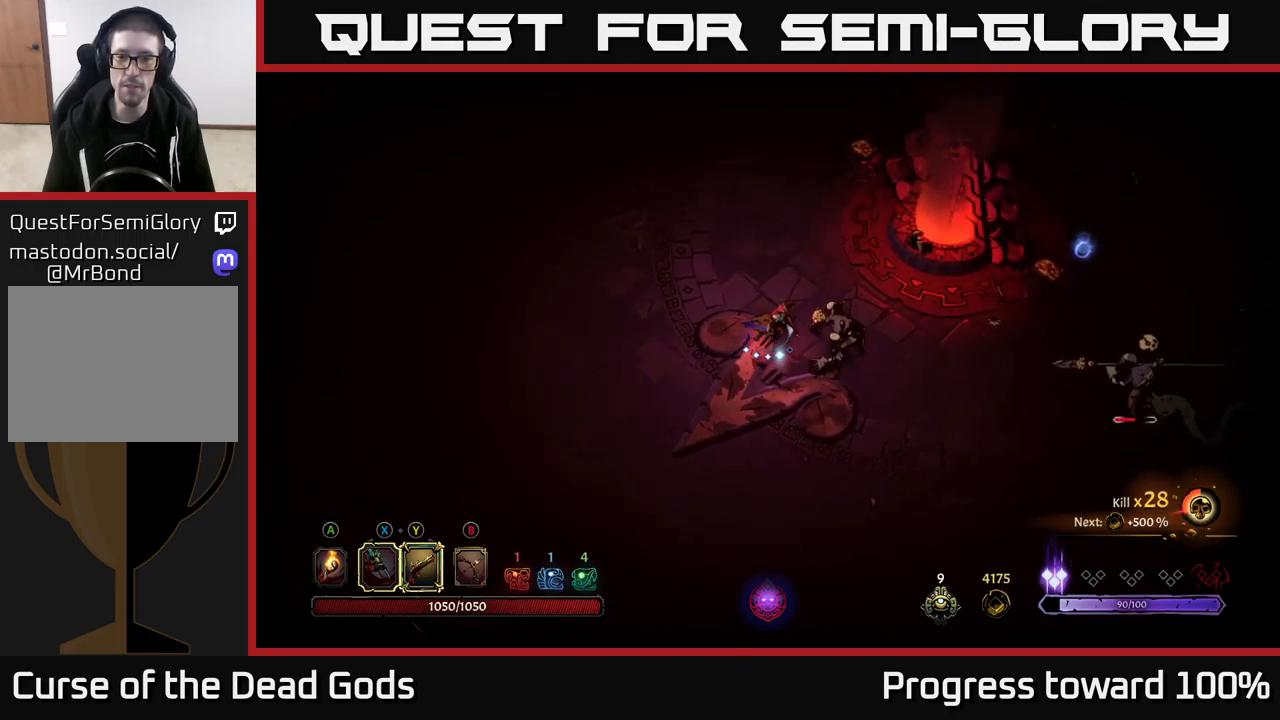
{"buttons": ["X"], "left_stick": "right", "right_stick": "center", "events": [[117, "X", "down"], [267, "X", "up"], [433, "X", "down"]]}
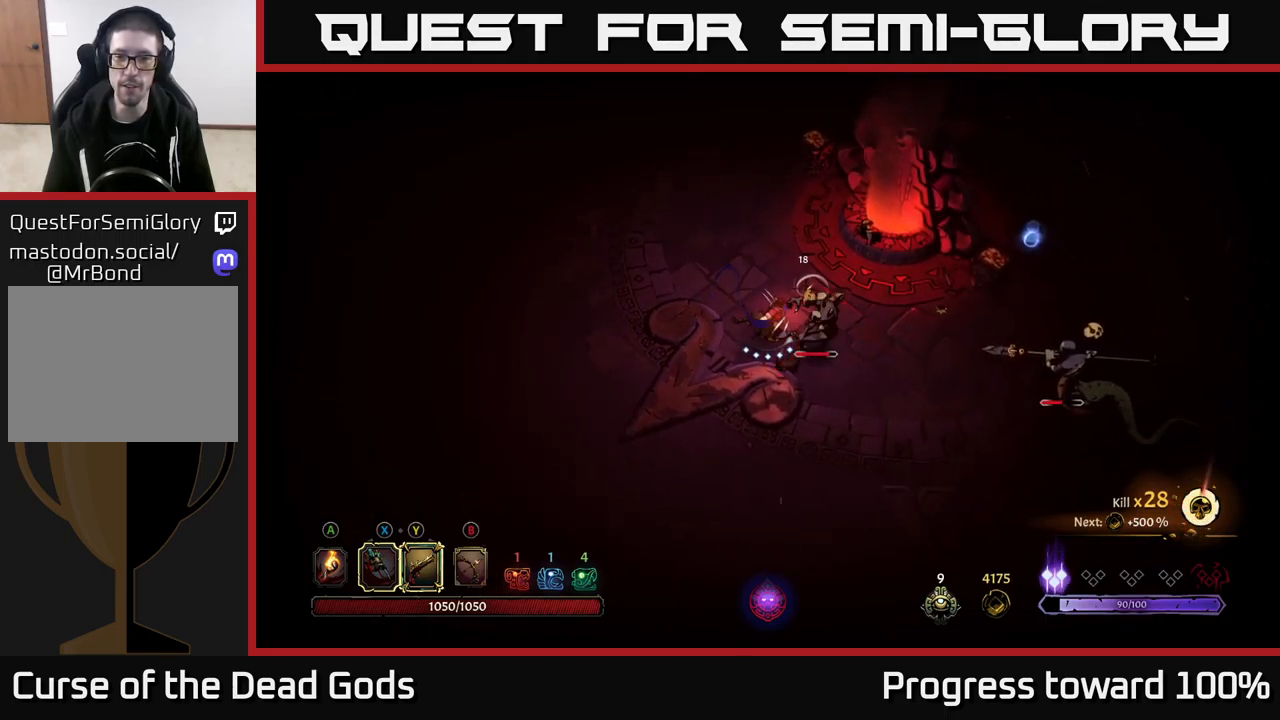
{"buttons": [], "left_stick": "right", "right_stick": "center", "events": [[67, "X", "up"], [167, "X", "down"], [283, "X", "up"], [400, "X", "down"], [500, "X", "up"]]}
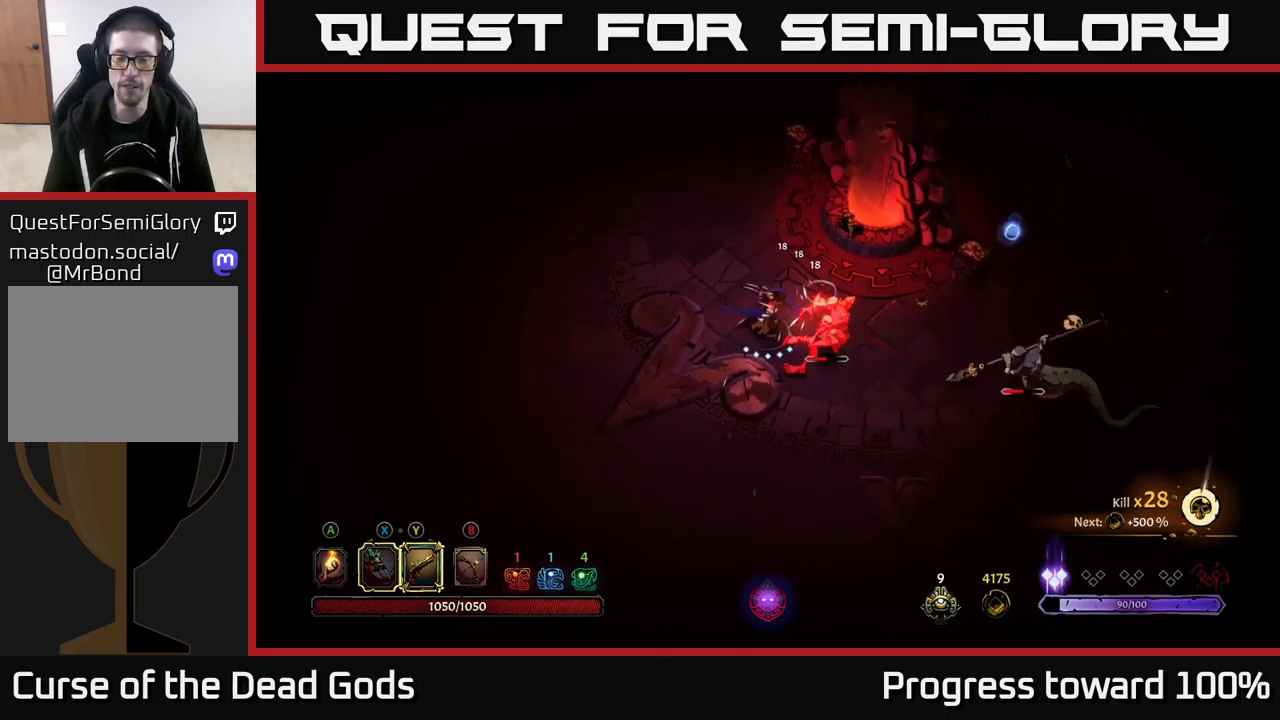
{"buttons": [], "left_stick": "center", "right_stick": "center", "events": [[150, "Y", "down"], [217, "left_stick", "center"], [233, "Y", "up"]]}
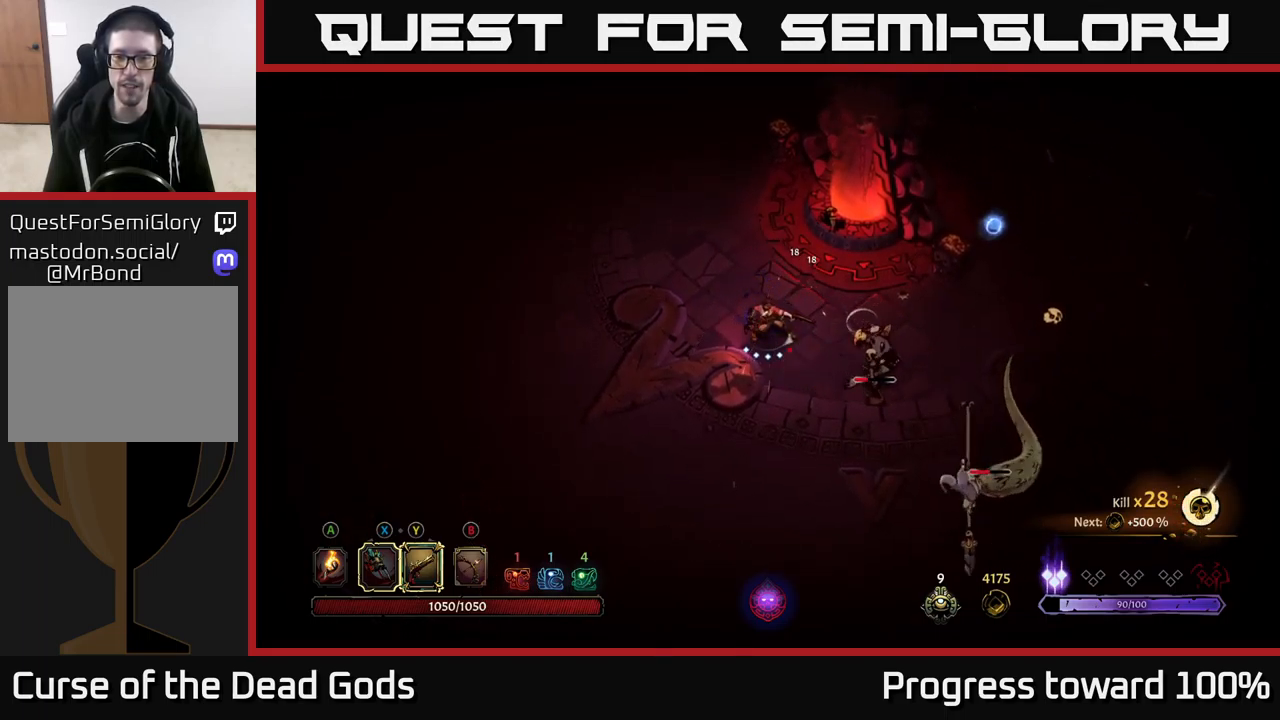
{"buttons": [], "left_stick": "down", "right_stick": "center", "events": [[367, "left_stick", "down"]]}
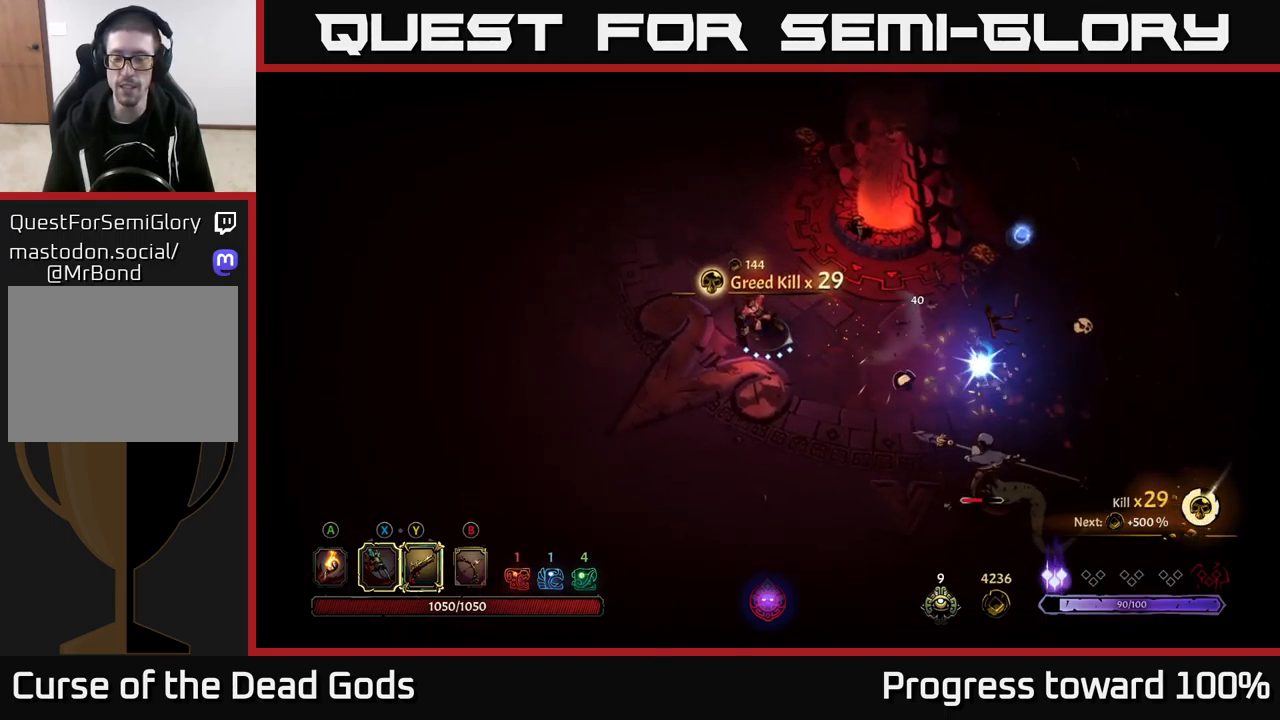
{"buttons": [], "left_stick": "down-right", "right_stick": "center", "events": [[283, "left_stick", "down-right"]]}
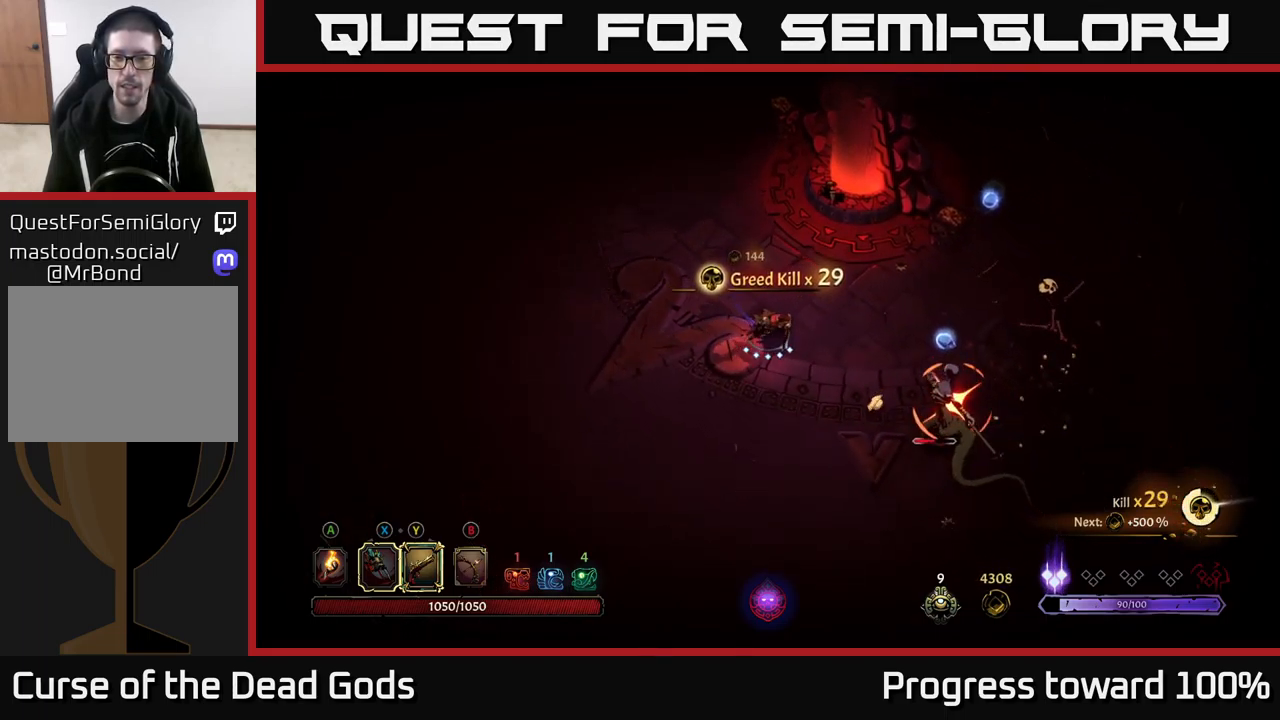
{"buttons": ["R2"], "left_stick": "down-right", "right_stick": "center", "events": [[233, "R2", "down"]]}
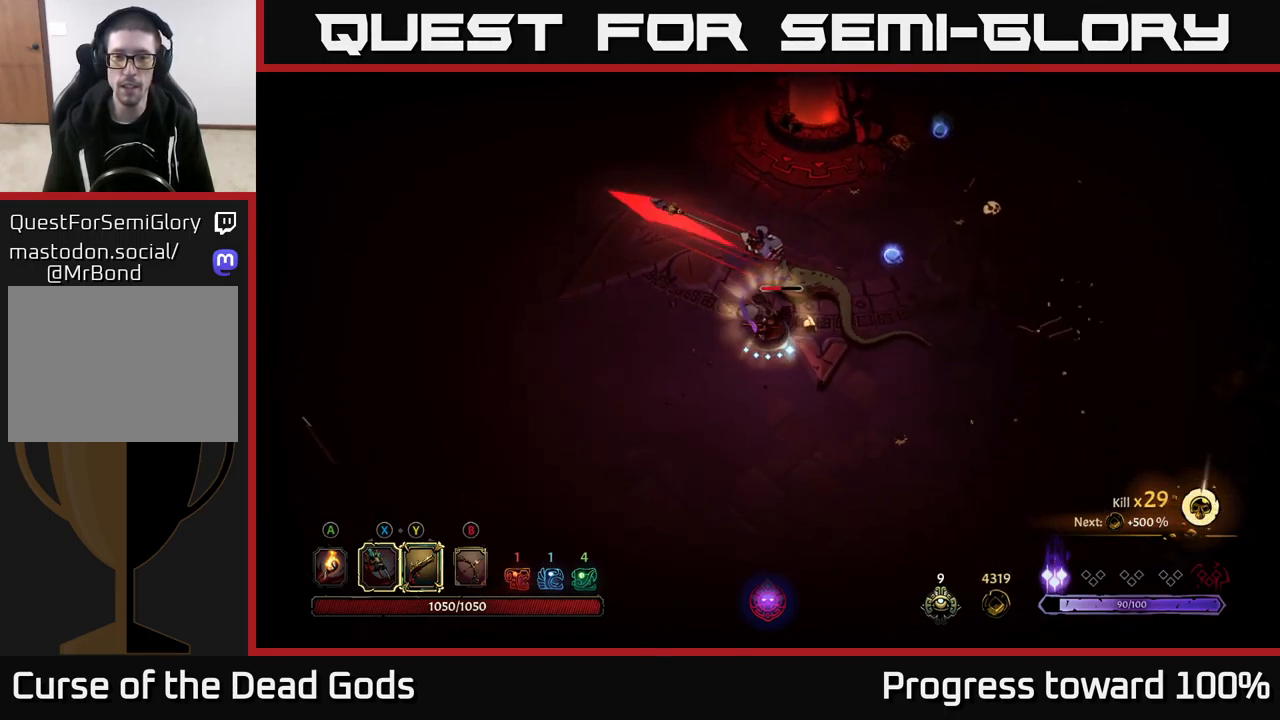
{"buttons": [], "left_stick": "up", "right_stick": "center", "events": [[17, "R2", "up"], [150, "left_stick", "up-right"], [233, "left_stick", "up"], [367, "X", "down"], [500, "X", "up"]]}
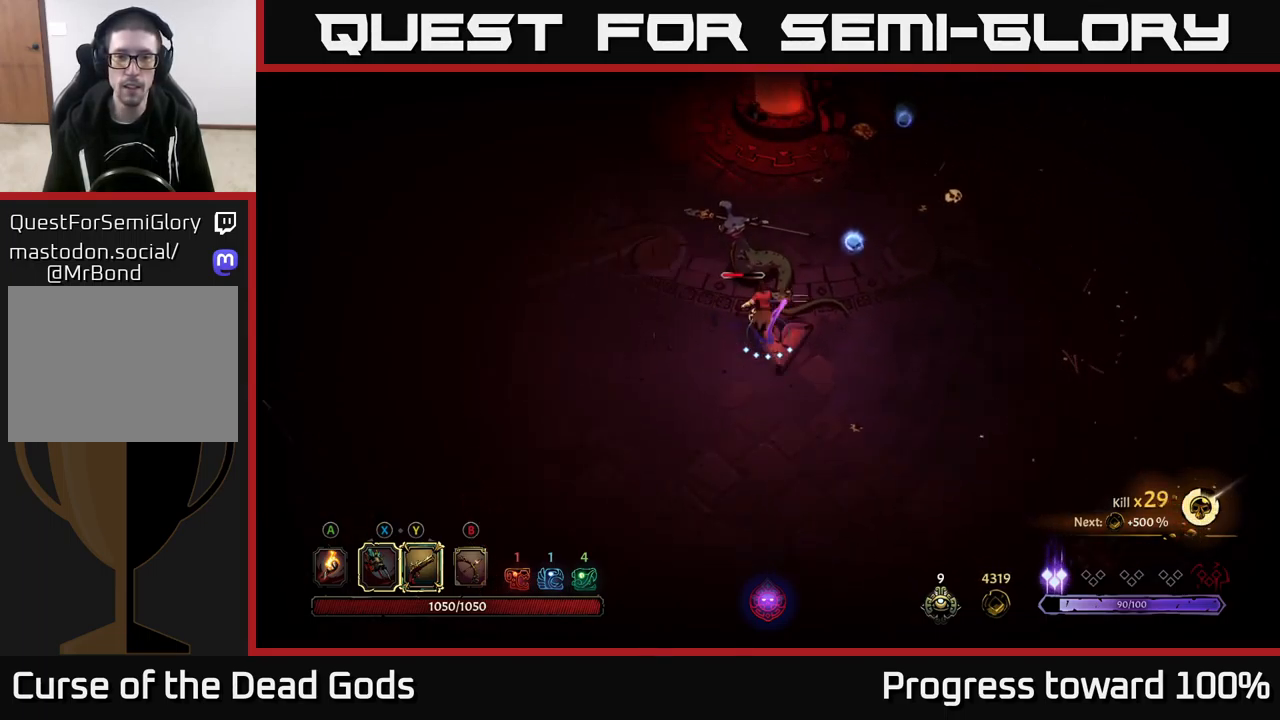
{"buttons": ["X"], "left_stick": "up", "right_stick": "center", "events": [[200, "X", "down"], [350, "X", "up"], [433, "X", "down"]]}
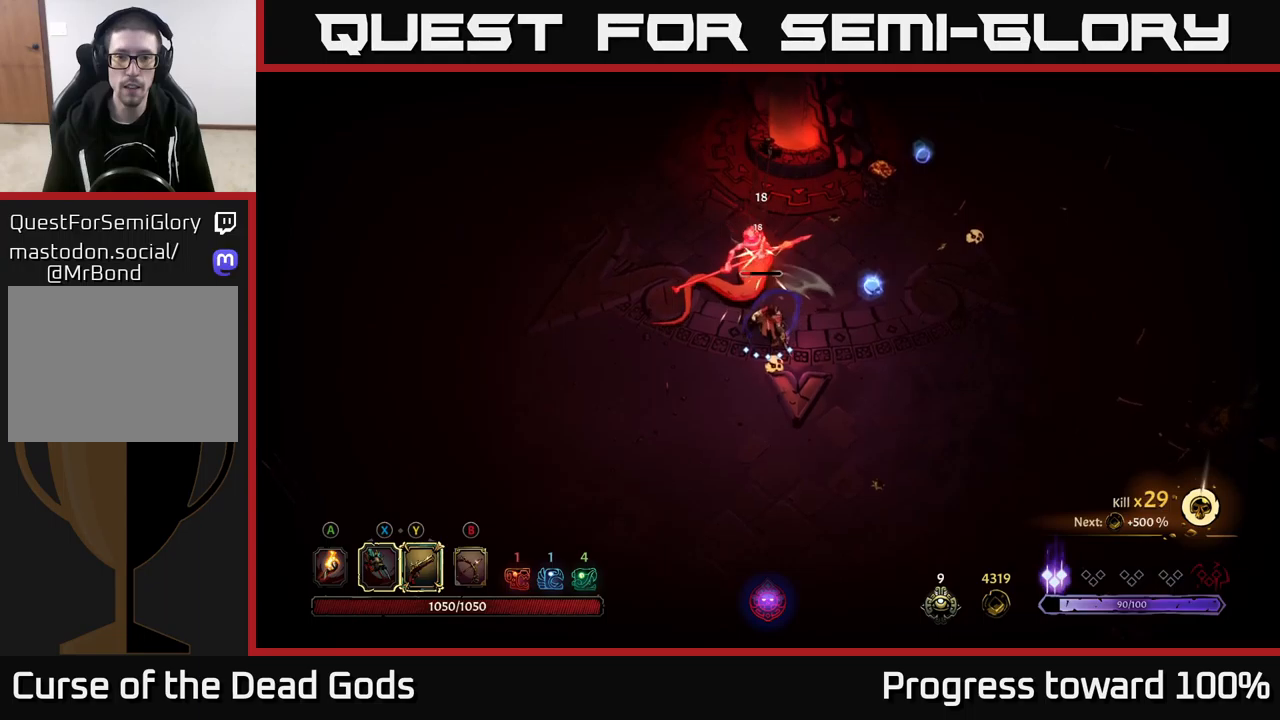
{"buttons": [], "left_stick": "center", "right_stick": "center", "events": [[50, "X", "up"], [67, "left_stick", "center"], [267, "Y", "down"], [350, "Y", "up"]]}
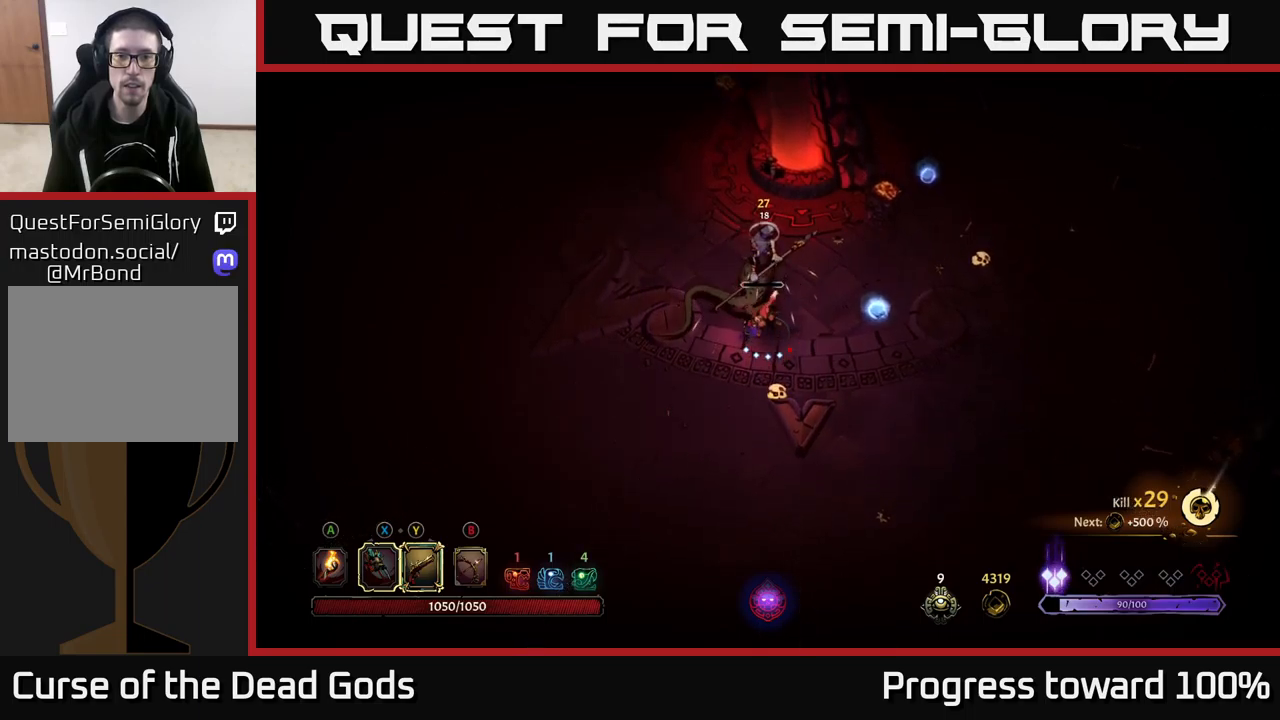
{"buttons": [], "left_stick": "center", "right_stick": "center", "events": []}
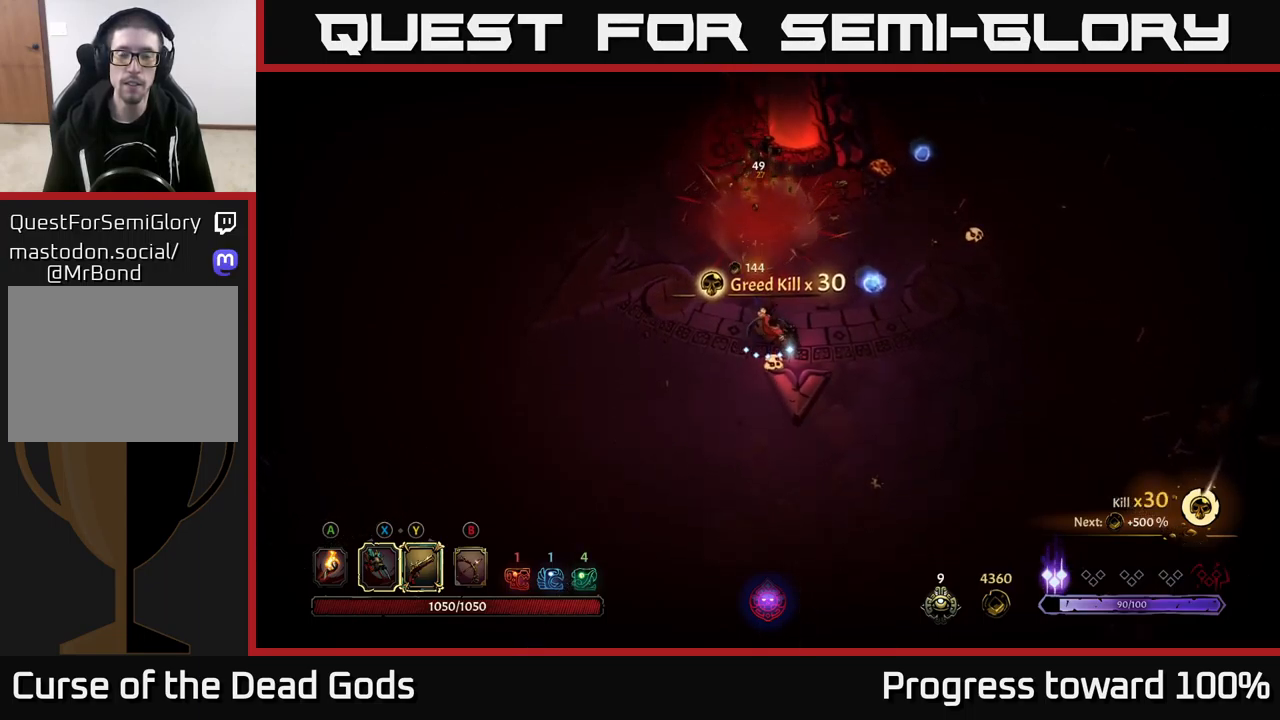
{"buttons": [], "left_stick": "up-right", "right_stick": "center", "events": [[100, "left_stick", "up"], [300, "left_stick", "up-right"]]}
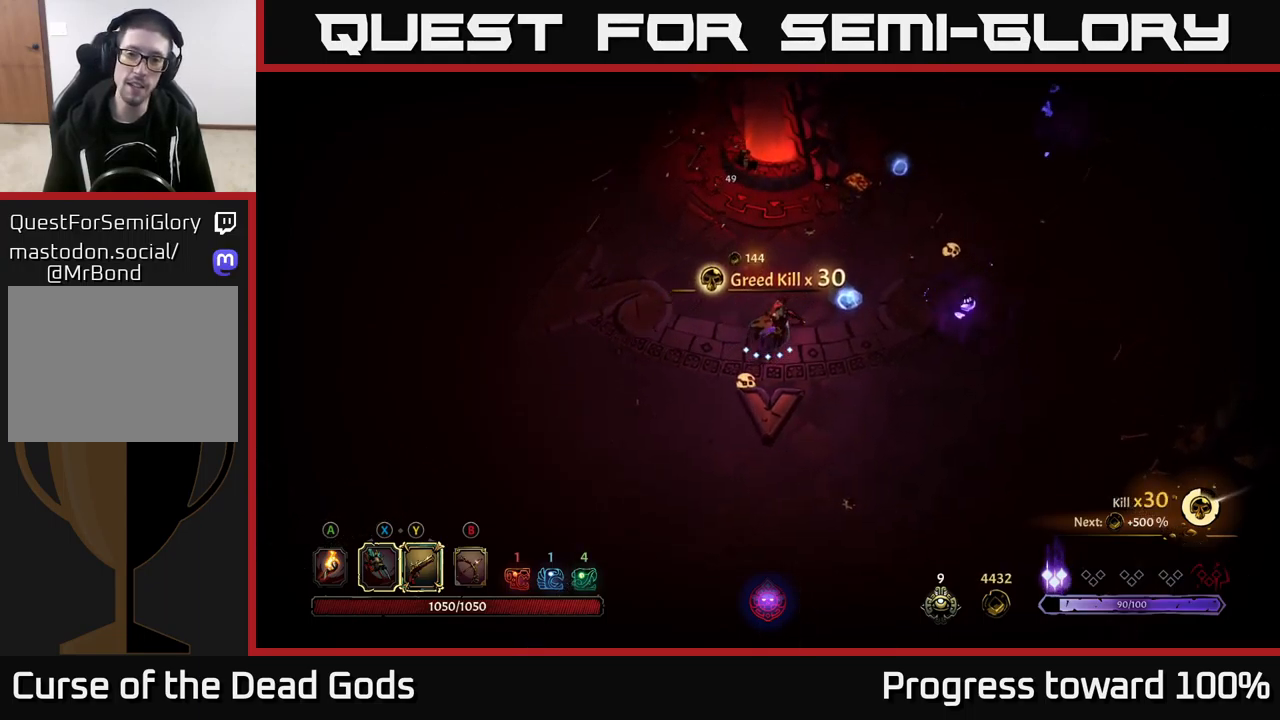
{"buttons": [], "left_stick": "right", "right_stick": "center", "events": [[34, "A", "down"], [117, "A", "up"], [484, "left_stick", "right"]]}
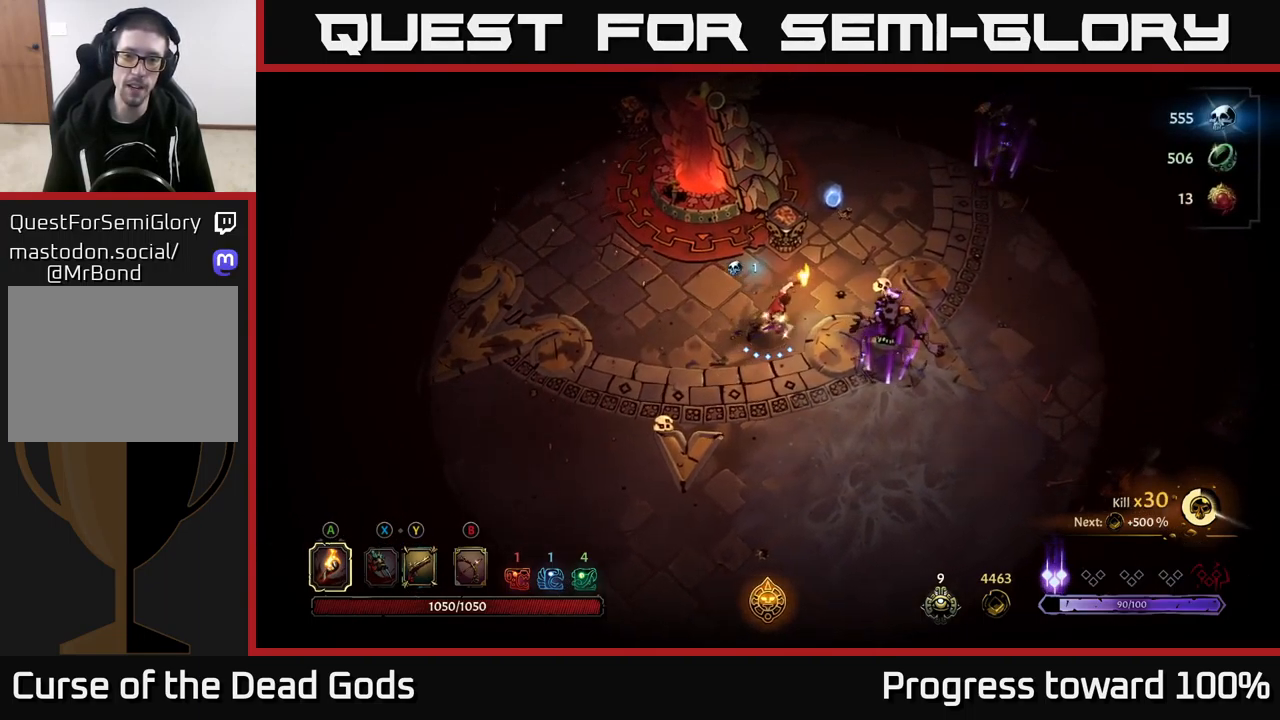
{"buttons": ["X"], "left_stick": "center", "right_stick": "center", "events": [[34, "left_stick", "down-right"], [134, "X", "down"], [167, "left_stick", "right"], [267, "X", "up"], [417, "X", "down"], [450, "left_stick", "center"]]}
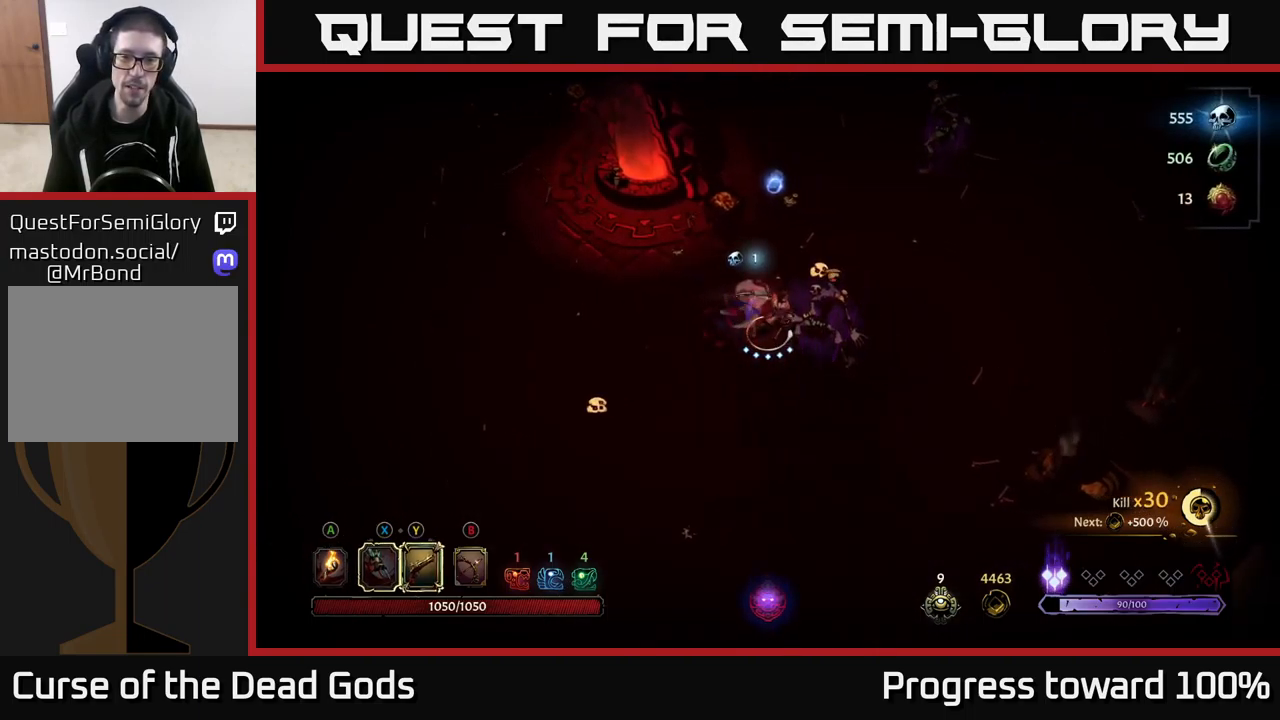
{"buttons": ["X"], "left_stick": "center", "right_stick": "center", "events": [[34, "X", "up"], [234, "X", "down"], [367, "X", "up"], [467, "X", "down"]]}
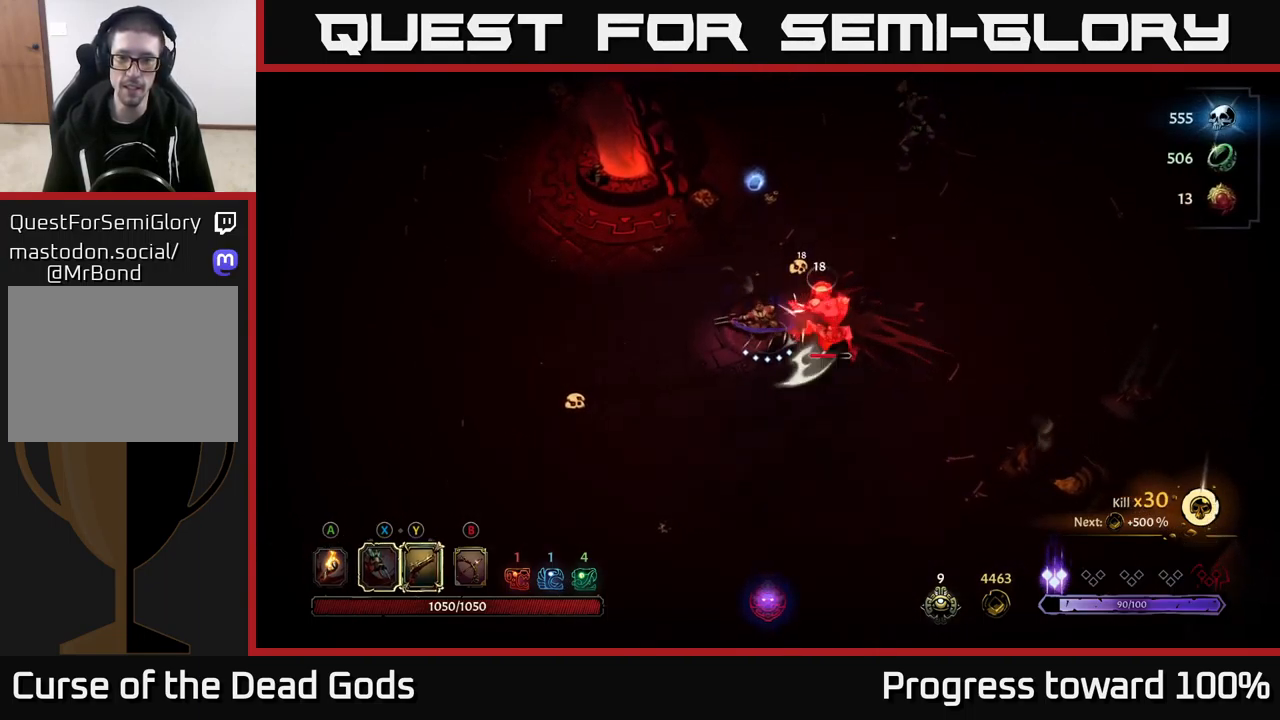
{"buttons": [], "left_stick": "center", "right_stick": "center", "events": [[84, "X", "up"], [200, "X", "down"], [300, "X", "up"], [434, "Y", "down"], [500, "Y", "up"]]}
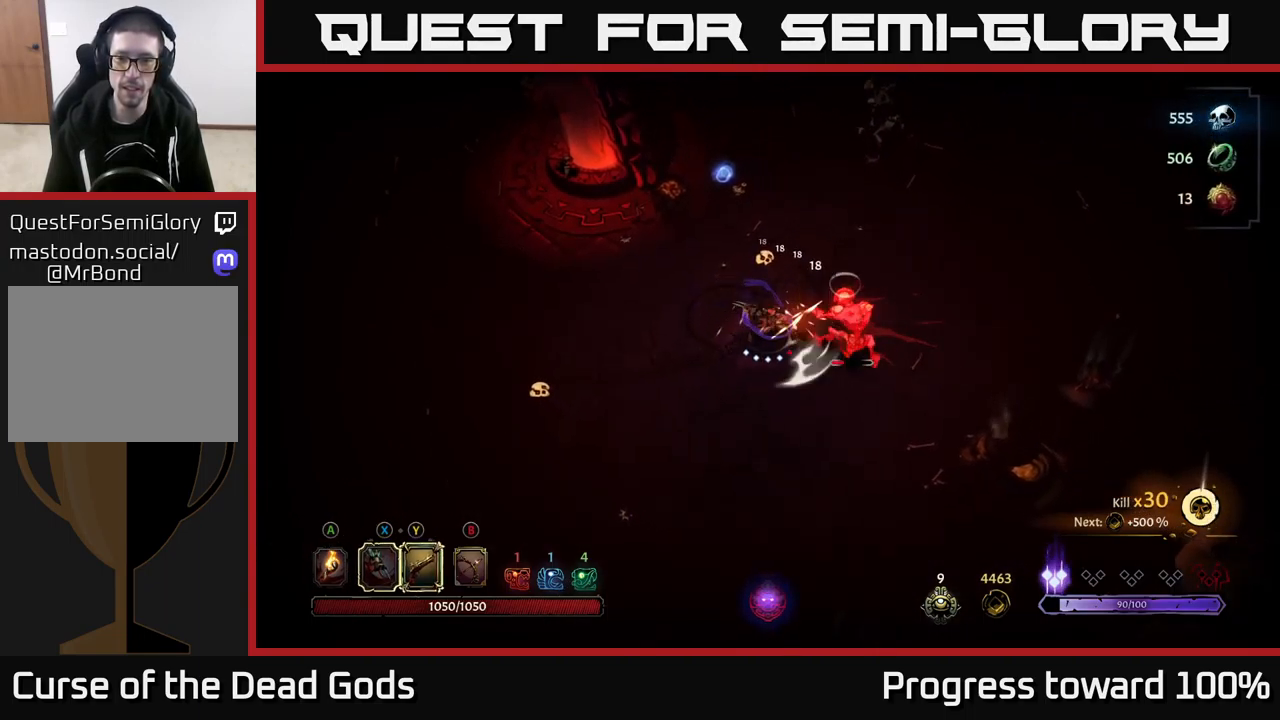
{"buttons": [], "left_stick": "center", "right_stick": "center", "events": []}
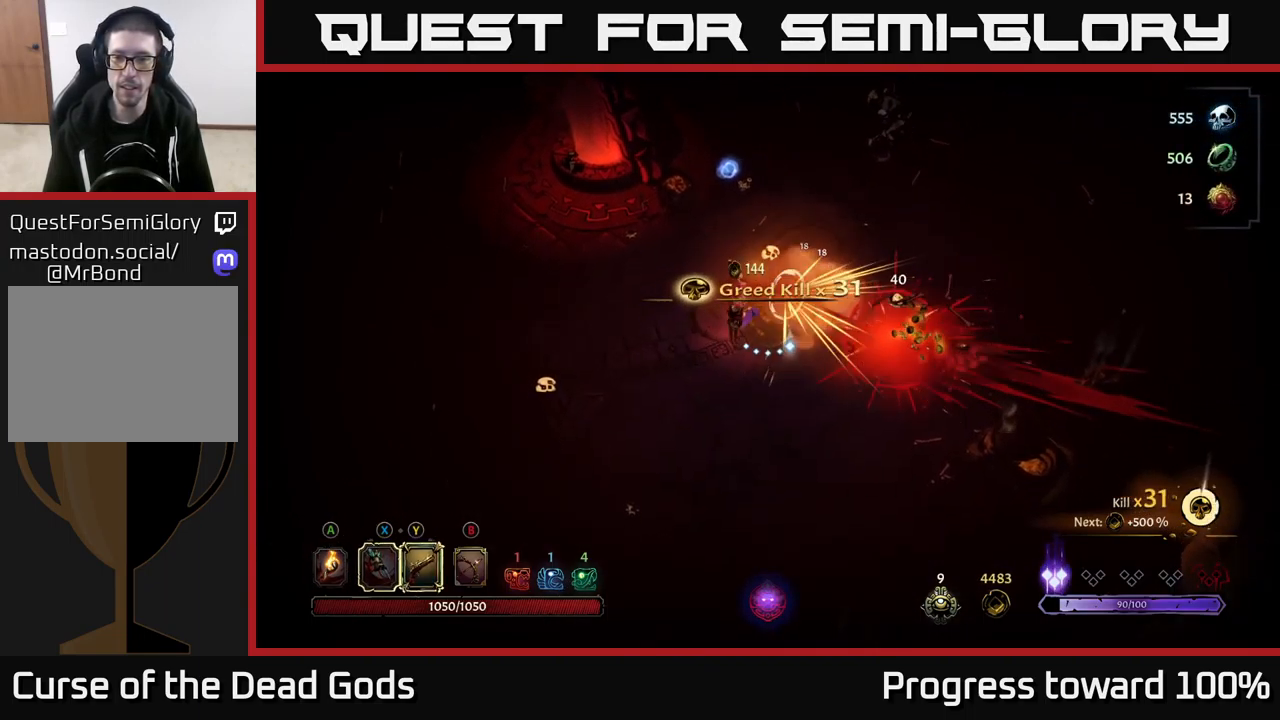
{"buttons": [], "left_stick": "up-right", "right_stick": "center", "events": [[167, "left_stick", "up-right"]]}
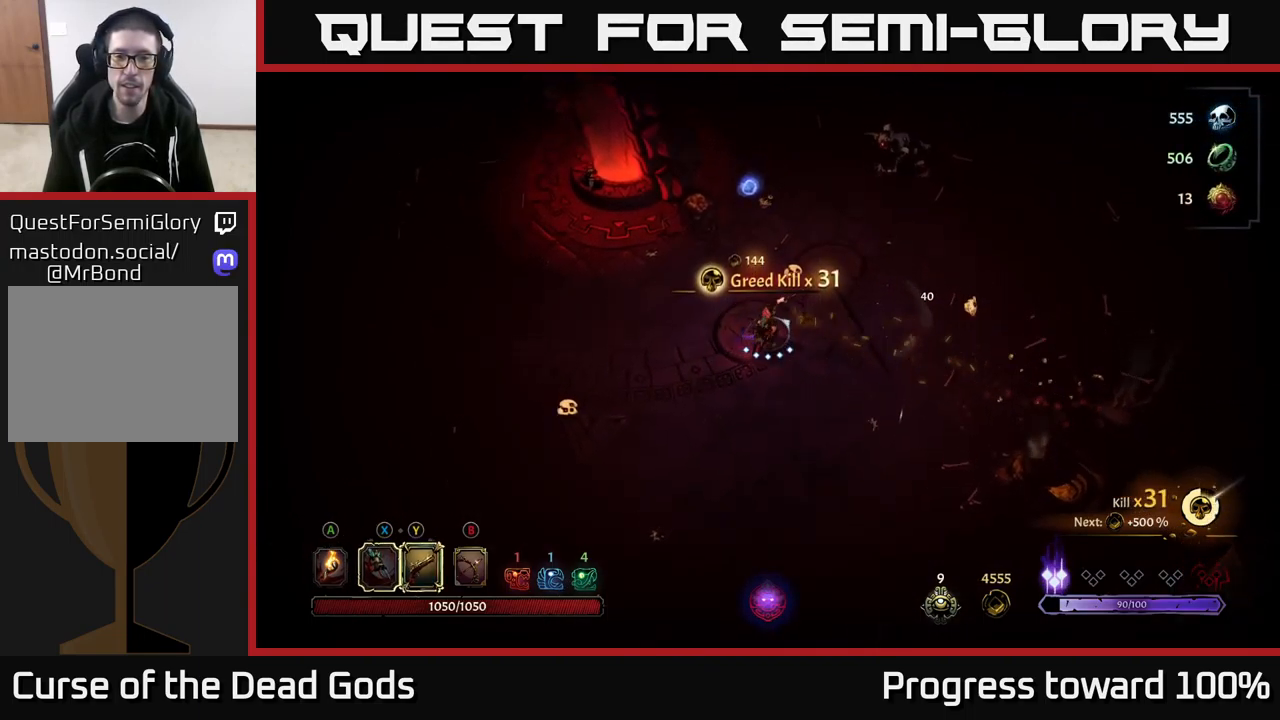
{"buttons": [], "left_stick": "up-right", "right_stick": "center", "events": []}
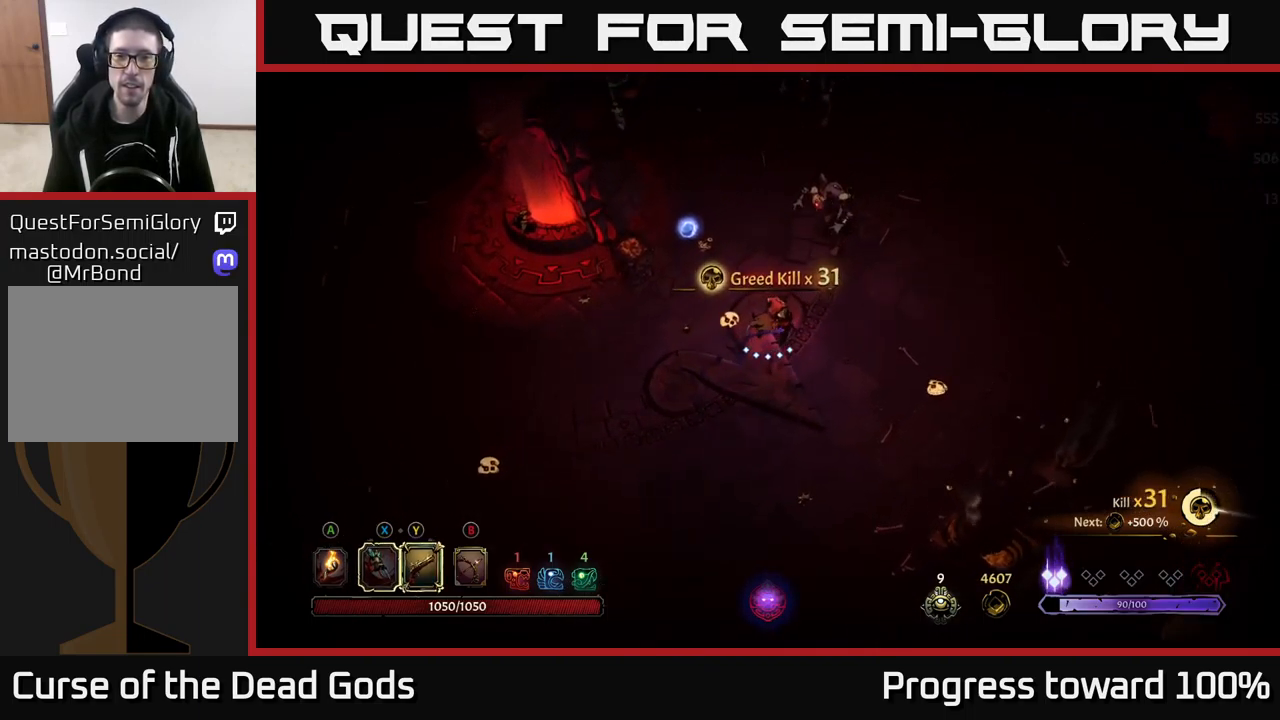
{"buttons": [], "left_stick": "up-right", "right_stick": "center", "events": [[150, "X", "down"], [233, "X", "up"], [366, "X", "down"], [450, "X", "up"]]}
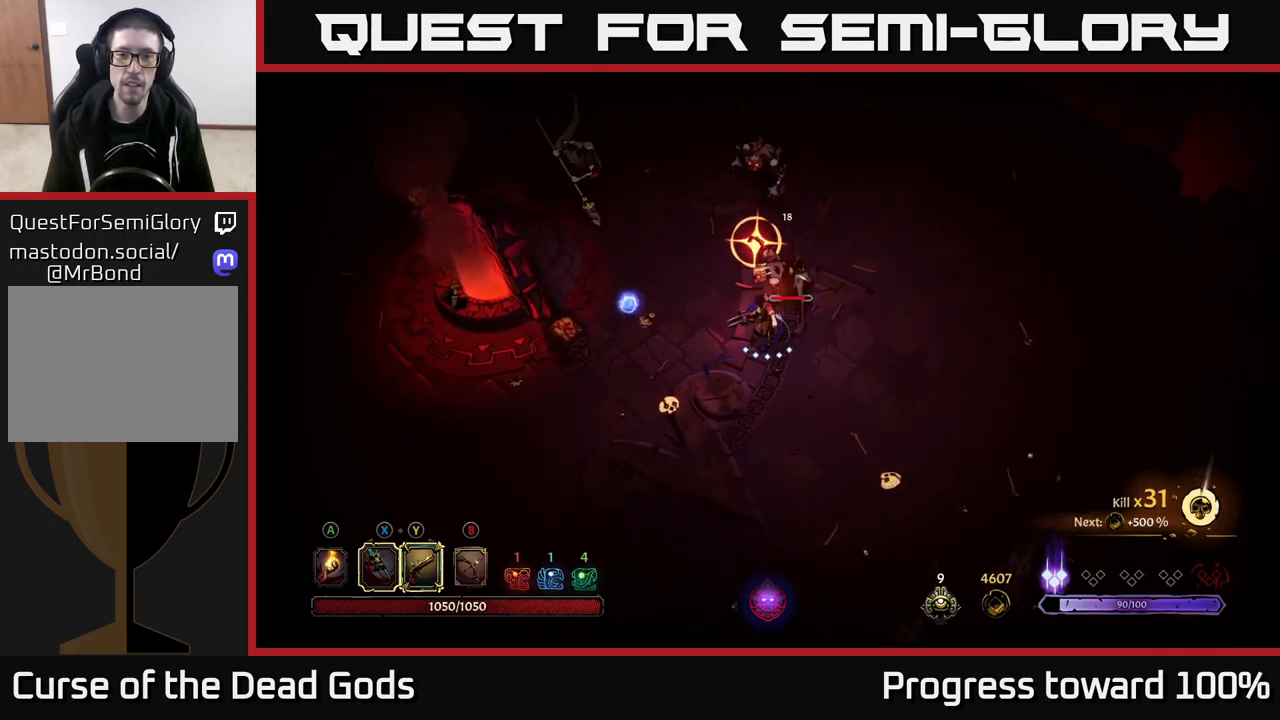
{"buttons": [], "left_stick": "right", "right_stick": "center", "events": [[117, "X", "down"], [267, "X", "up"], [350, "R2", "down"], [500, "R2", "up"], [500, "left_stick", "right"]]}
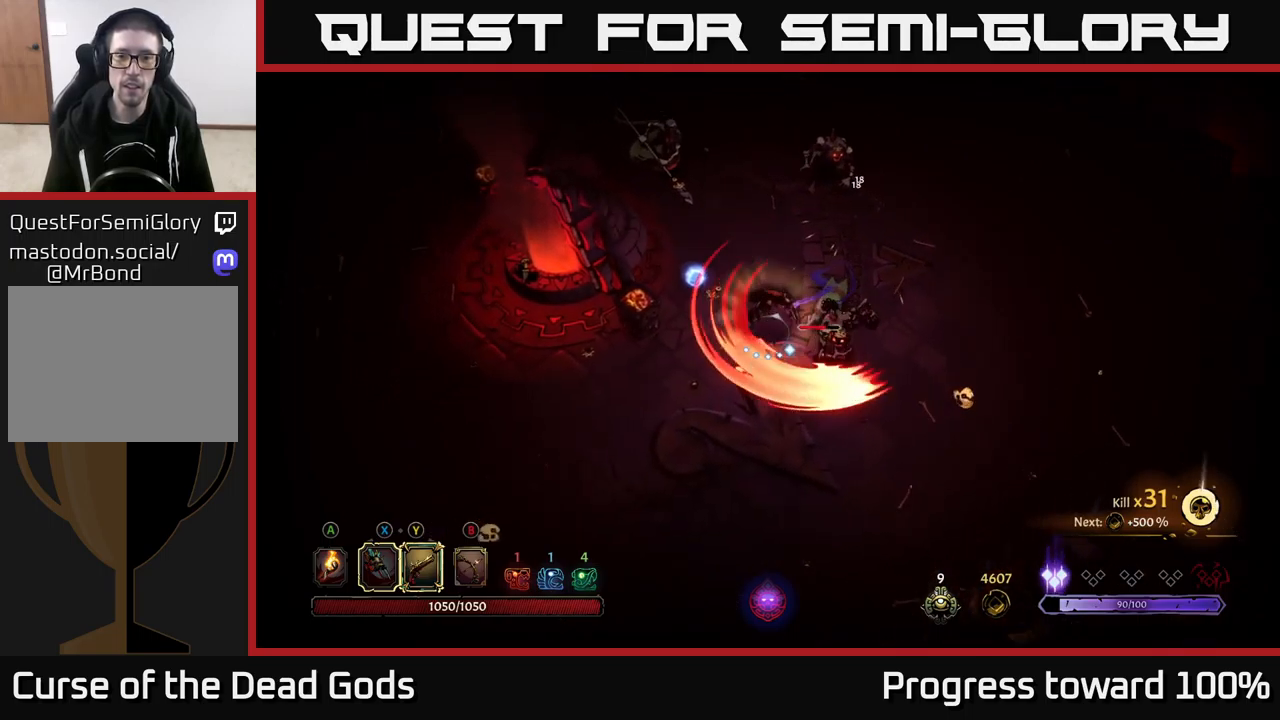
{"buttons": ["X"], "left_stick": "down-right", "right_stick": "center", "events": [[200, "left_stick", "center"], [300, "left_stick", "down-right"], [467, "X", "down"]]}
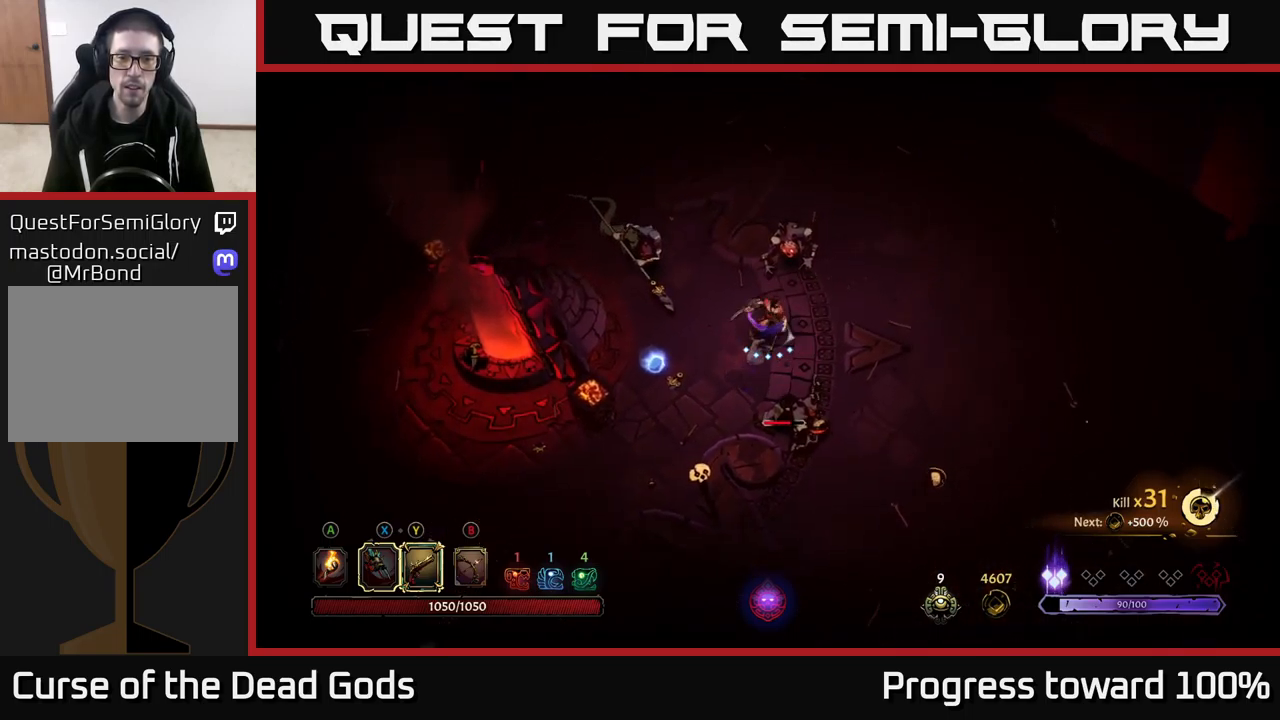
{"buttons": [], "left_stick": "down-right", "right_stick": "center", "events": [[117, "X", "up"], [300, "X", "down"], [467, "X", "up"]]}
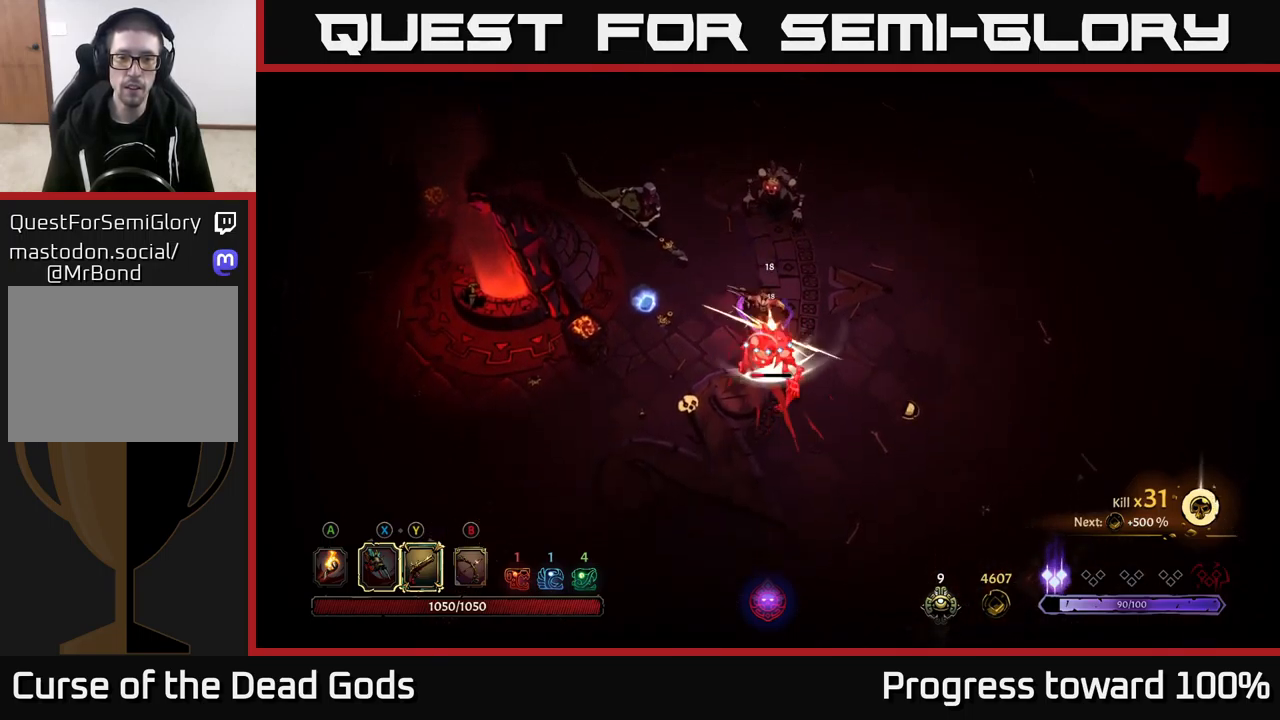
{"buttons": [], "left_stick": "down-right", "right_stick": "center", "events": [[50, "X", "down"], [167, "X", "up"], [317, "Y", "down"], [400, "Y", "up"]]}
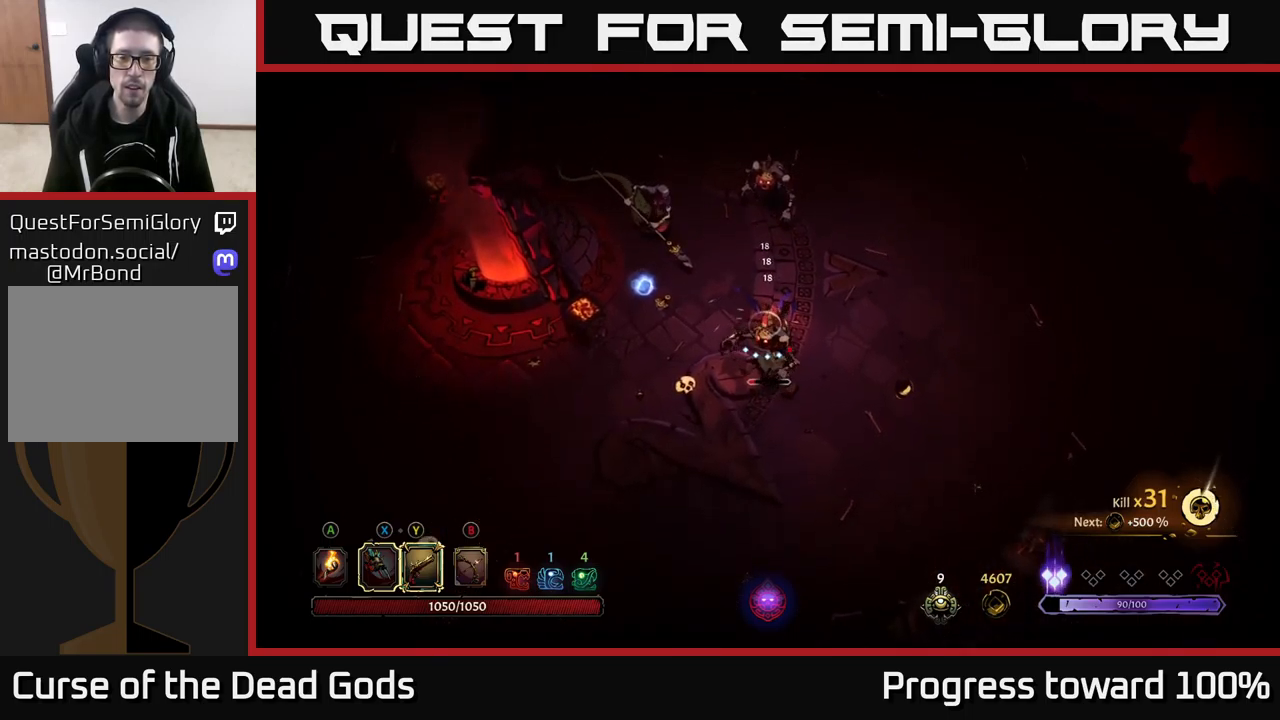
{"buttons": [], "left_stick": "up", "right_stick": "center", "events": [[367, "left_stick", "center"], [500, "left_stick", "up"]]}
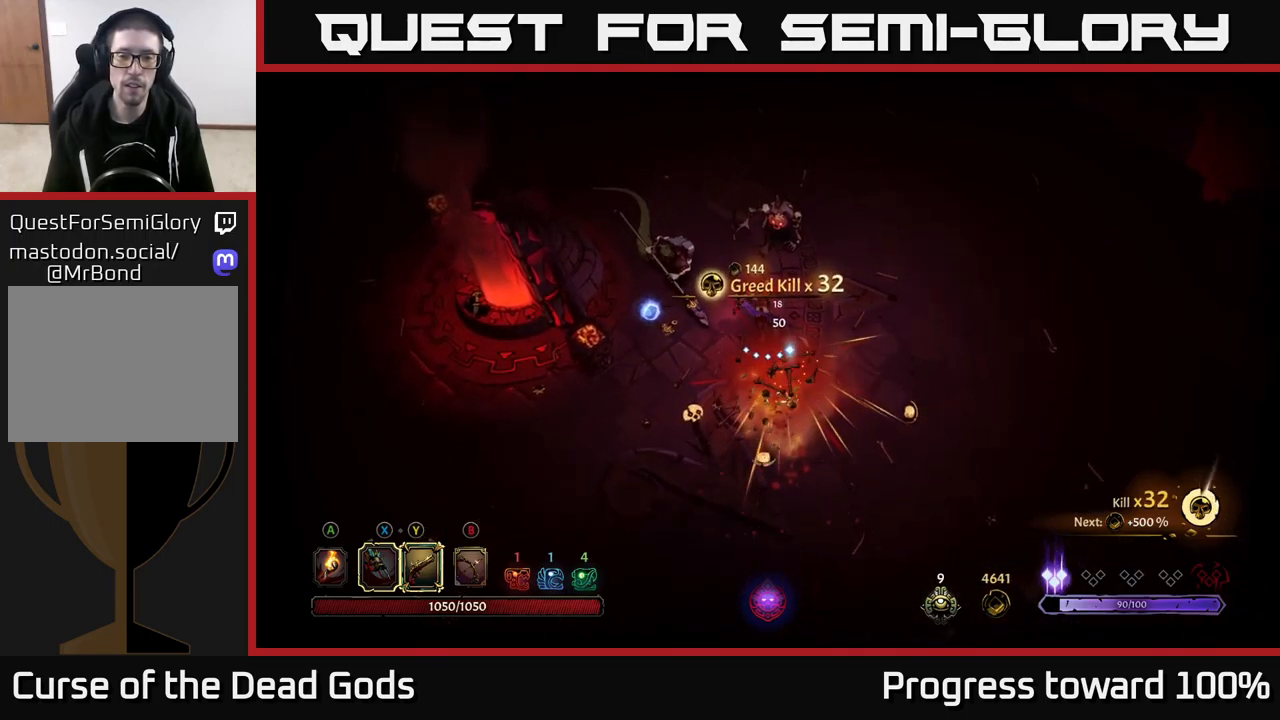
{"buttons": ["X"], "left_stick": "up-right", "right_stick": "center", "events": [[317, "left_stick", "up-right"], [467, "X", "down"]]}
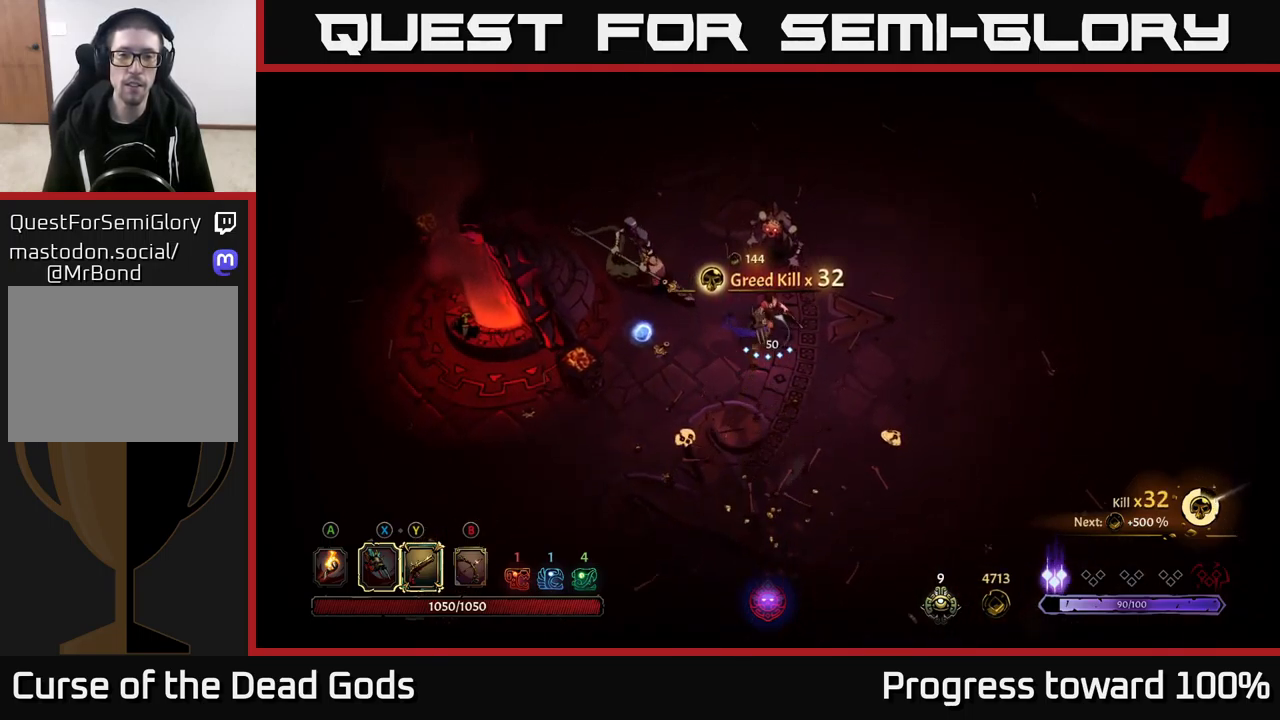
{"buttons": ["X"], "left_stick": "up", "right_stick": "center", "events": [[50, "left_stick", "up"], [100, "X", "up"], [250, "X", "down"], [367, "X", "up"], [484, "X", "down"]]}
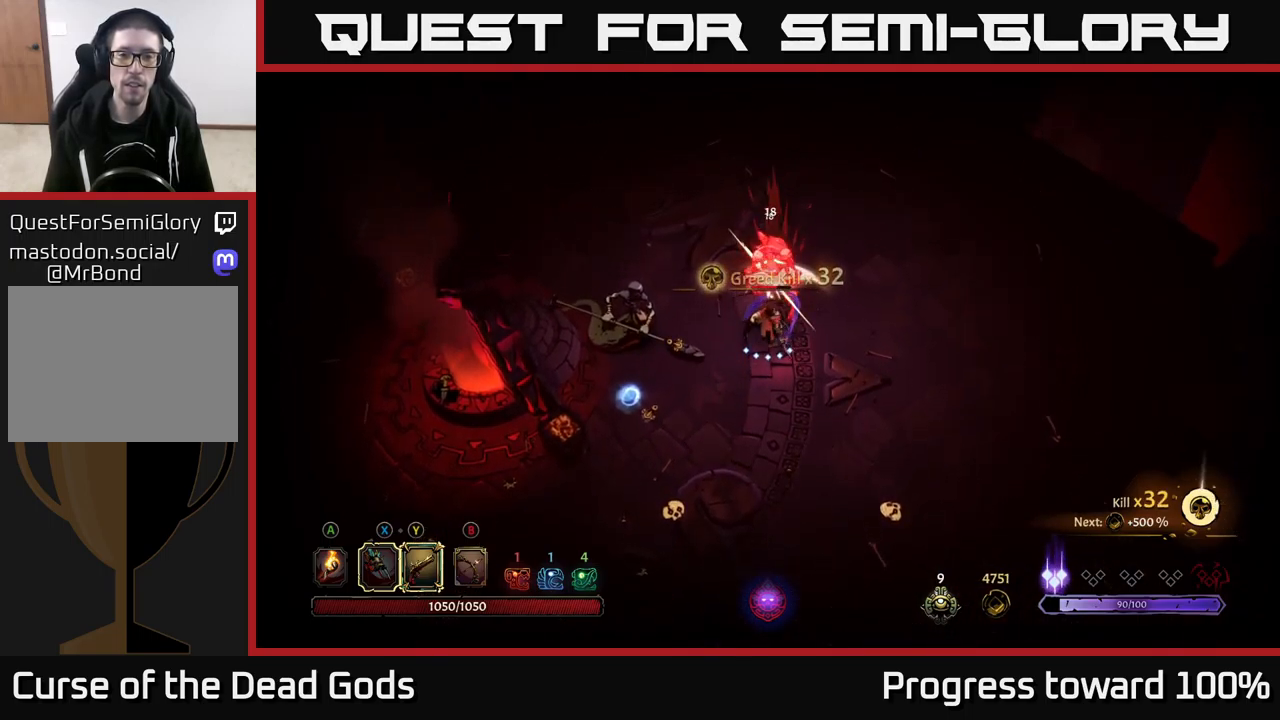
{"buttons": ["Y"], "left_stick": "up", "right_stick": "center", "events": [[117, "X", "up"], [234, "X", "down"], [334, "X", "up"], [500, "Y", "down"]]}